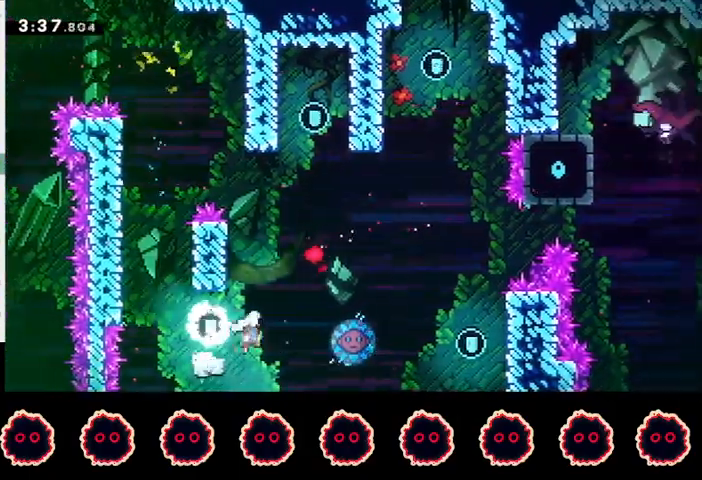
Gameplay with a controller (PlayStation layout); each line is a JSON object with the inputs held at the frame after it. "events" lists button and stick changes between this image and that frame as [ms after this image, input, new state], when the widget could be followed in between. Not read: R3.
{"buttons": ["R2"], "left_stick": "right", "right_stick": "right", "events": [[133, "right_stick", "left"], [267, "right_stick", "right"], [333, "right_stick", "up-left"], [400, "right_stick", "down"], [467, "right_stick", "right"]]}
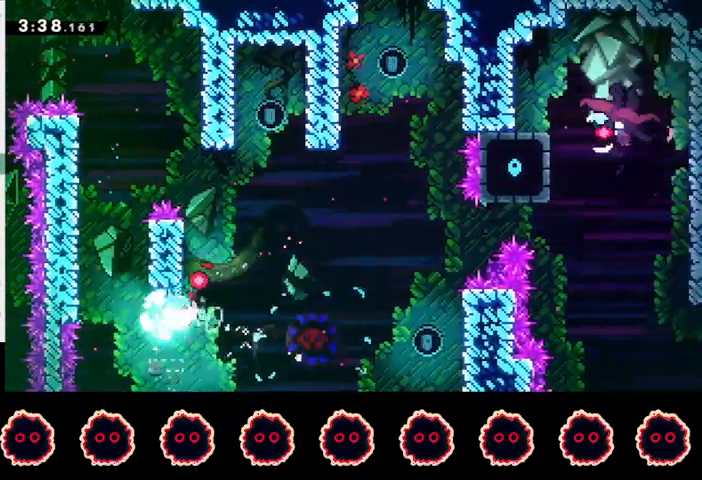
{"buttons": [], "left_stick": "right", "right_stick": "center", "events": [[67, "right_stick", "center"], [400, "R2", "up"]]}
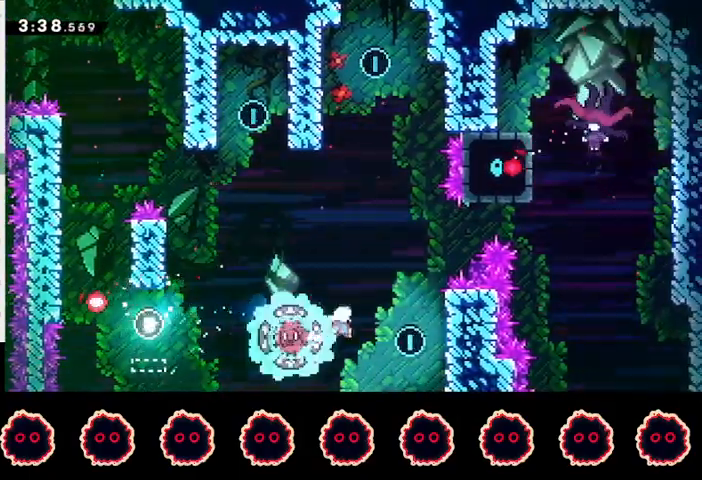
{"buttons": ["CROSS", "R1"], "left_stick": "right", "right_stick": "center", "events": [[67, "R1", "down"], [333, "CROSS", "down"]]}
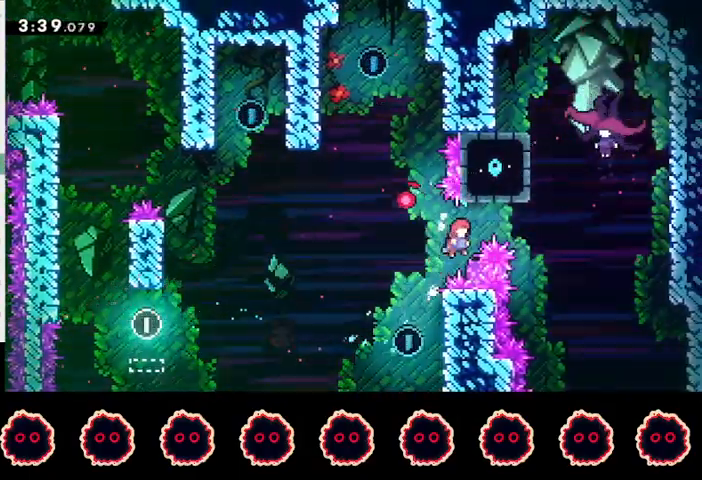
{"buttons": ["CROSS", "L1", "R1"], "left_stick": "up-right", "right_stick": "center", "events": [[33, "CROSS", "up"], [100, "left_stick", "up-right"], [133, "CIRCLE", "down"], [233, "CIRCLE", "up"], [300, "CROSS", "down"], [367, "L1", "down"]]}
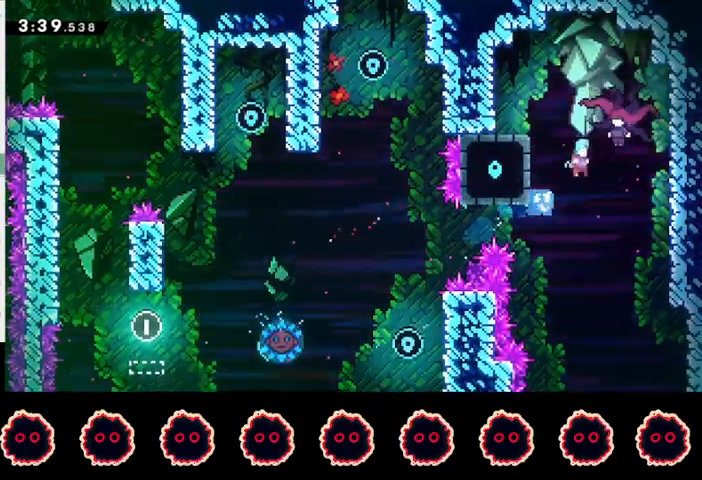
{"buttons": ["R2"], "left_stick": "right", "right_stick": "center", "events": [[200, "CROSS", "up"], [233, "L1", "up"], [267, "R1", "up"], [300, "left_stick", "center"], [367, "R2", "down"], [400, "left_stick", "right"]]}
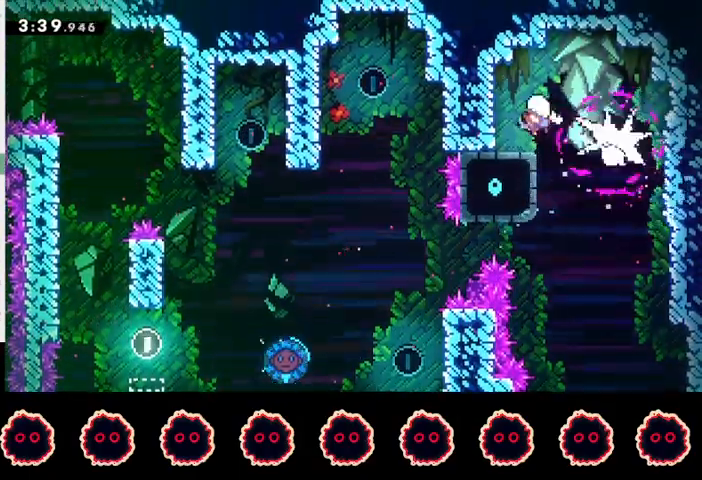
{"buttons": ["R2"], "left_stick": "down-left", "right_stick": "center", "events": [[500, "left_stick", "down-left"]]}
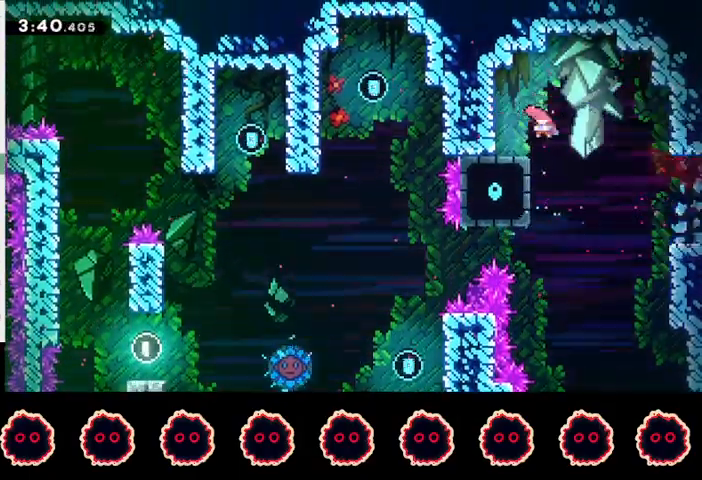
{"buttons": ["R2"], "left_stick": "down-right", "right_stick": "center", "events": [[33, "SQUARE", "down"], [167, "SQUARE", "up"], [200, "CROSS", "down"], [200, "left_stick", "down-right"], [267, "SQUARE", "down"], [333, "CROSS", "up"], [400, "SQUARE", "up"]]}
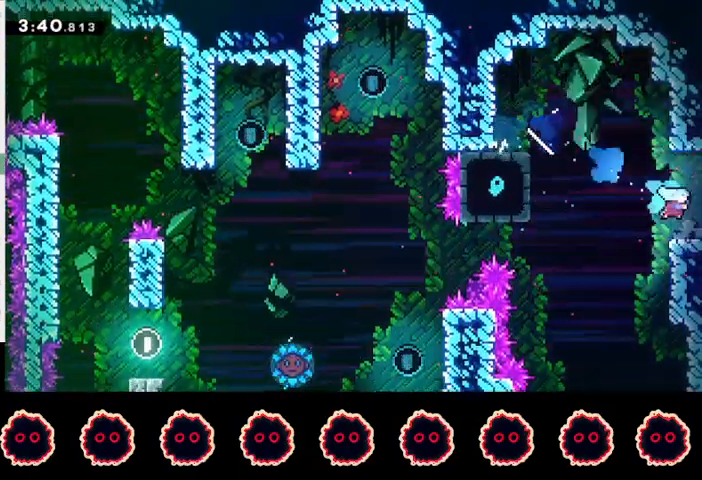
{"buttons": ["R2"], "left_stick": "center", "right_stick": "center", "events": [[133, "left_stick", "center"]]}
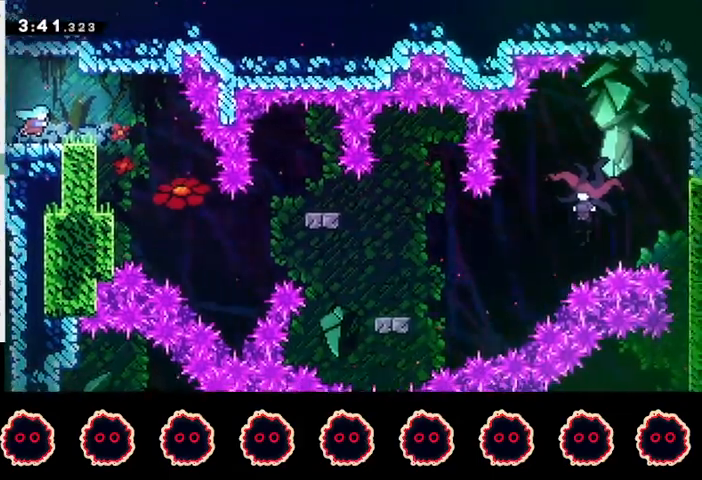
{"buttons": ["SQUARE", "R2"], "left_stick": "down-left", "right_stick": "center", "events": [[367, "left_stick", "down-left"], [400, "SQUARE", "down"]]}
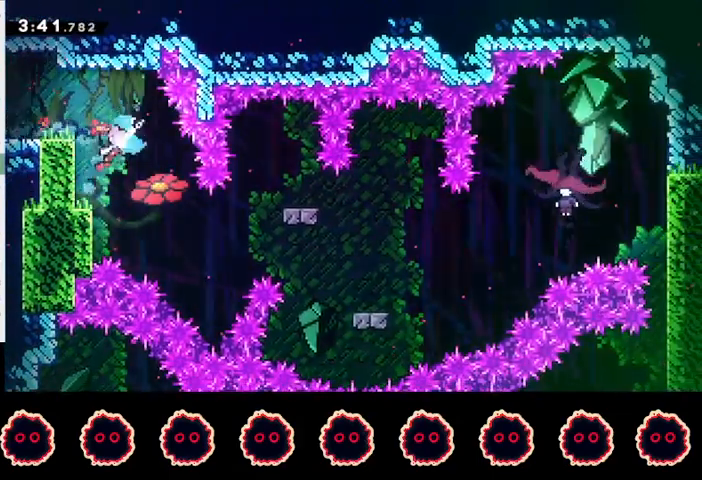
{"buttons": ["SQUARE", "R2"], "left_stick": "right", "right_stick": "center", "events": [[33, "SQUARE", "up"], [67, "left_stick", "center"], [133, "left_stick", "down-left"], [167, "SQUARE", "down"], [300, "SQUARE", "up"], [300, "left_stick", "down-right"], [367, "CROSS", "down"], [400, "left_stick", "right"], [433, "CROSS", "up"], [467, "SQUARE", "down"]]}
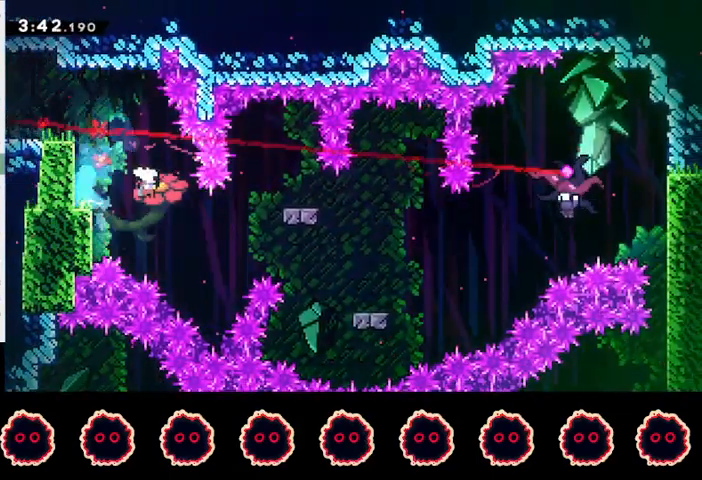
{"buttons": ["SQUARE", "R2"], "left_stick": "up-right", "right_stick": "center", "events": [[100, "SQUARE", "up"], [333, "CROSS", "down"], [367, "left_stick", "up-right"], [433, "CROSS", "up"], [433, "SQUARE", "down"]]}
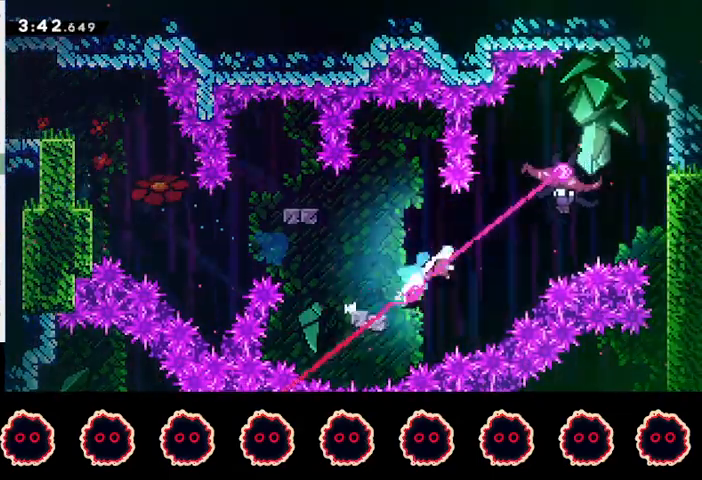
{"buttons": ["R2"], "left_stick": "center", "right_stick": "center", "events": [[67, "SQUARE", "up"], [200, "left_stick", "center"]]}
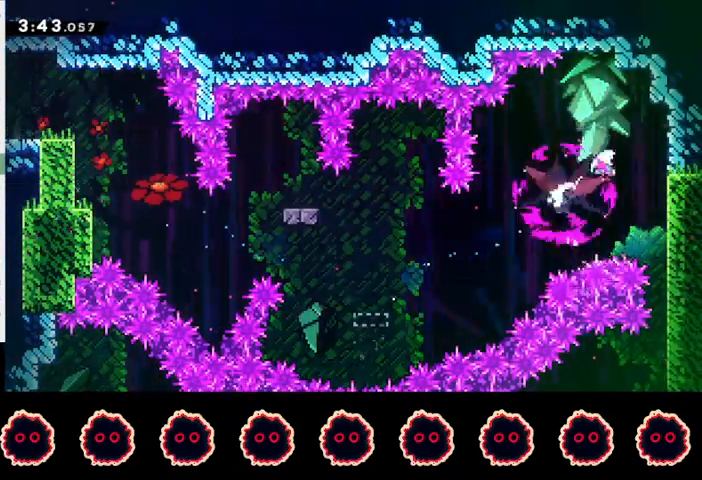
{"buttons": ["R2"], "left_stick": "center", "right_stick": "center", "events": []}
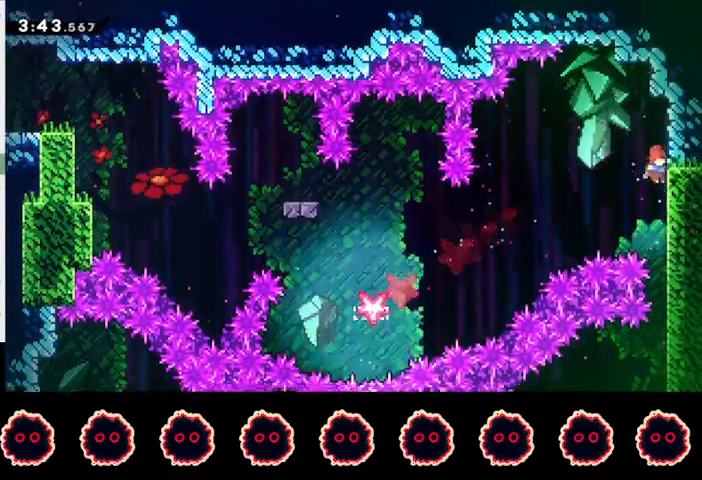
{"buttons": [], "left_stick": "left", "right_stick": "center", "events": [[367, "left_stick", "left"], [500, "R2", "up"]]}
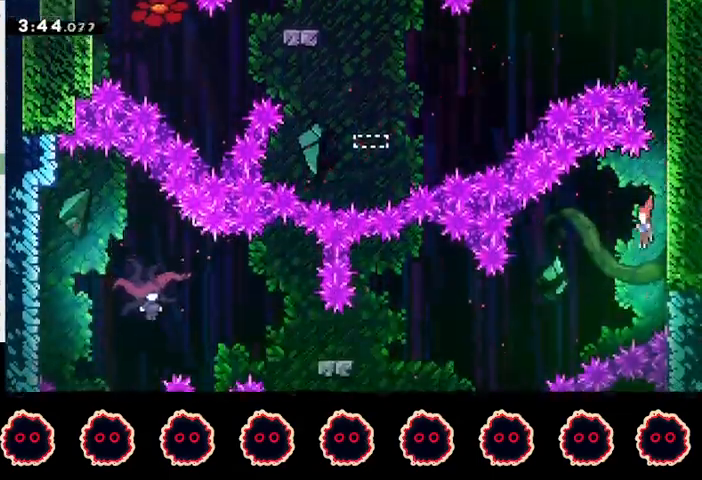
{"buttons": [], "left_stick": "left", "right_stick": "center", "events": [[233, "CIRCLE", "down"], [467, "CIRCLE", "up"]]}
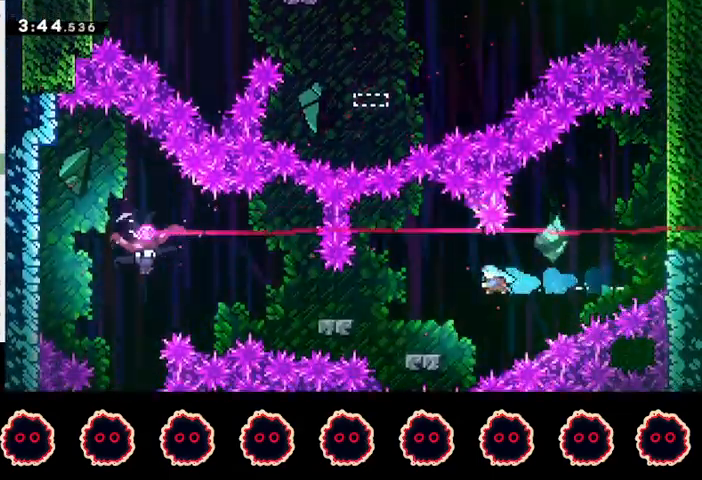
{"buttons": ["CIRCLE"], "left_stick": "left", "right_stick": "center", "events": [[267, "CROSS", "down"], [367, "CROSS", "up"], [433, "CIRCLE", "down"]]}
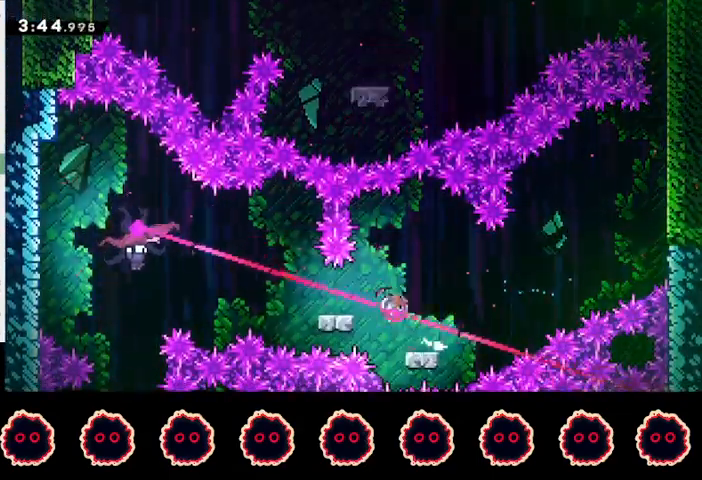
{"buttons": ["R2"], "left_stick": "center", "right_stick": "center", "events": [[67, "CIRCLE", "up"], [133, "CROSS", "down"], [467, "CROSS", "up"], [500, "R2", "down"], [500, "left_stick", "center"]]}
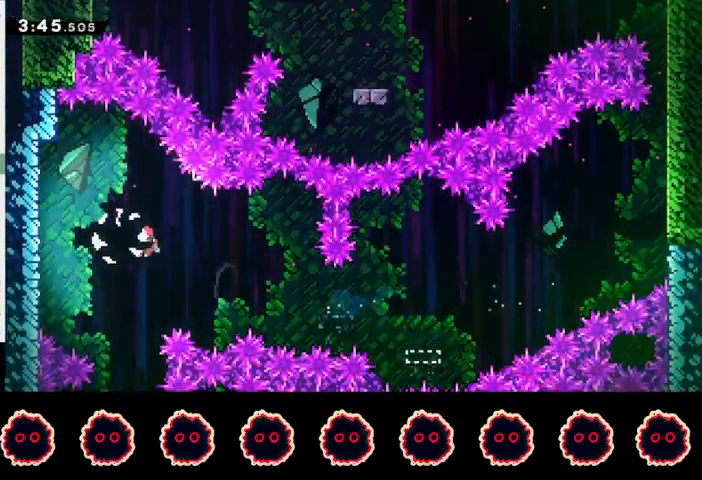
{"buttons": ["R2"], "left_stick": "right", "right_stick": "center", "events": [[100, "left_stick", "right"]]}
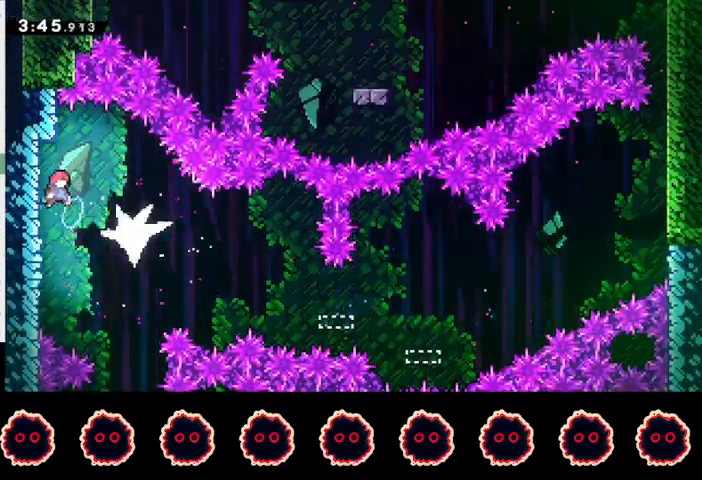
{"buttons": ["R2"], "left_stick": "center", "right_stick": "center", "events": [[333, "left_stick", "center"]]}
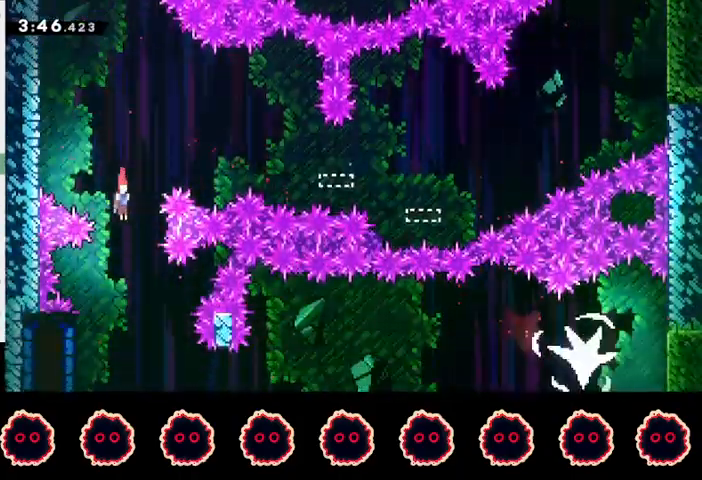
{"buttons": [], "left_stick": "center", "right_stick": "center", "events": [[133, "left_stick", "down-left"], [200, "CIRCLE", "down"], [300, "CIRCLE", "up"], [333, "R2", "up"], [333, "left_stick", "center"]]}
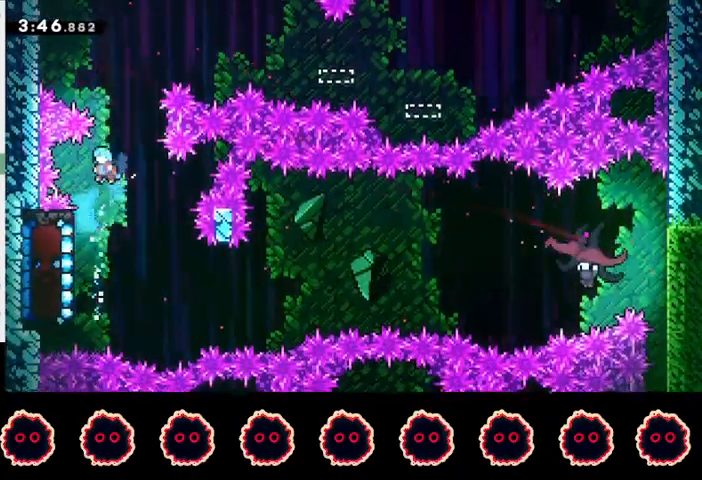
{"buttons": [], "left_stick": "center", "right_stick": "center", "events": []}
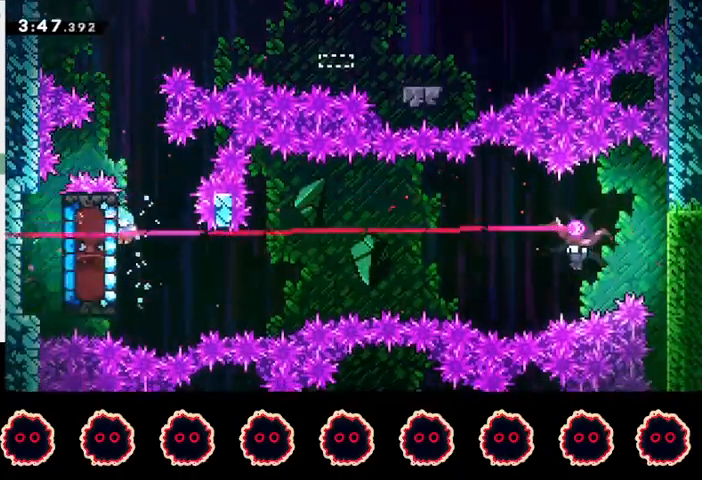
{"buttons": [], "left_stick": "right", "right_stick": "center", "events": [[33, "left_stick", "left"], [67, "R1", "down"], [167, "left_stick", "right"], [267, "CROSS", "down"], [433, "CROSS", "up"], [433, "R1", "up"]]}
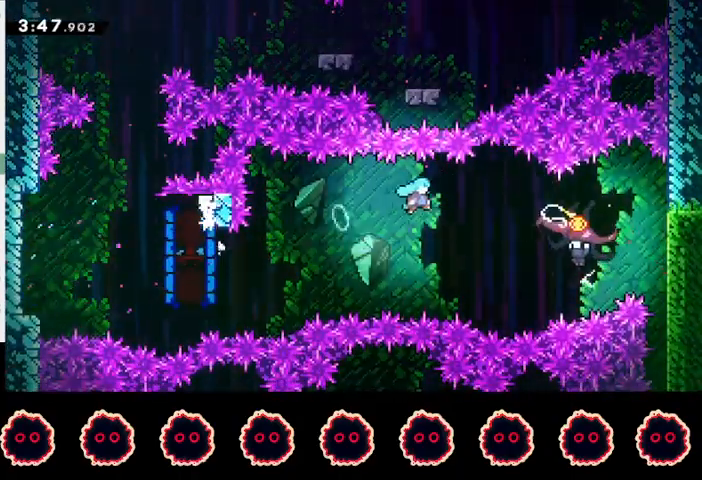
{"buttons": ["R2"], "left_stick": "center", "right_stick": "center", "events": [[100, "R2", "down"], [333, "left_stick", "center"]]}
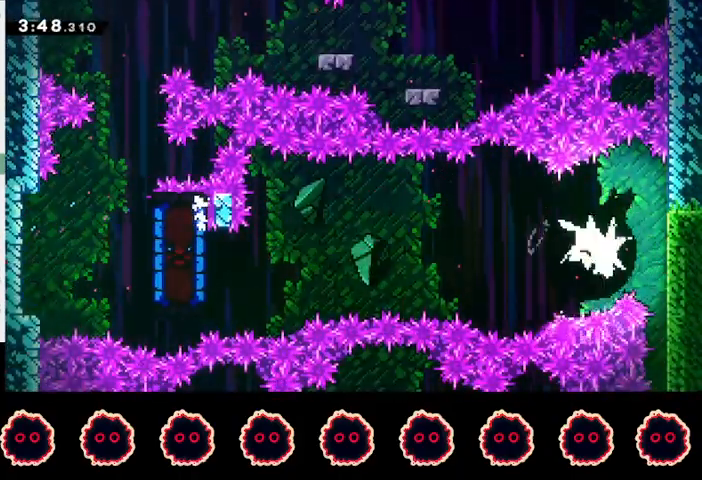
{"buttons": ["R2"], "left_stick": "center", "right_stick": "center", "events": []}
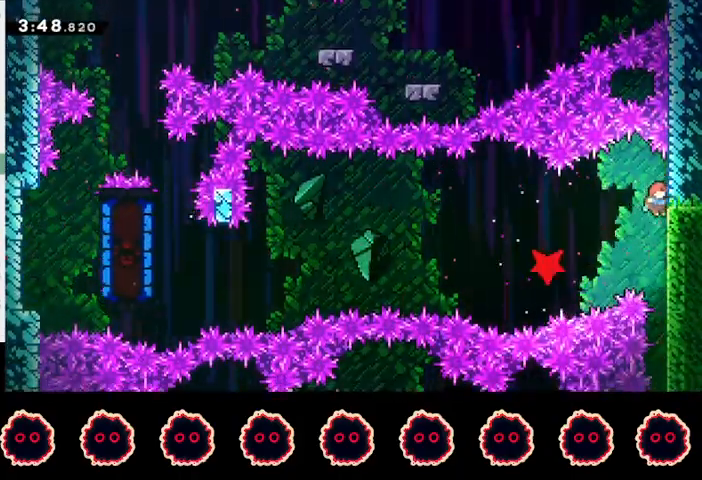
{"buttons": ["R2"], "left_stick": "center", "right_stick": "center", "events": []}
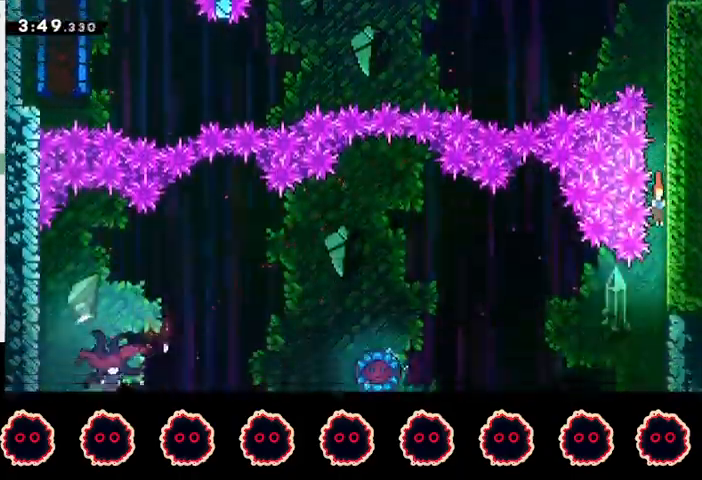
{"buttons": [], "left_stick": "left", "right_stick": "center", "events": [[133, "left_stick", "left"], [167, "CIRCLE", "down"], [467, "CIRCLE", "up"], [500, "R2", "up"]]}
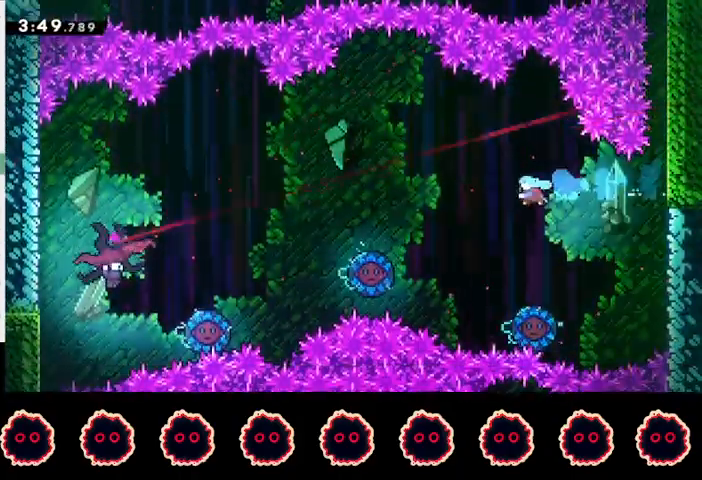
{"buttons": [], "left_stick": "left", "right_stick": "center", "events": [[100, "left_stick", "right"], [433, "left_stick", "left"]]}
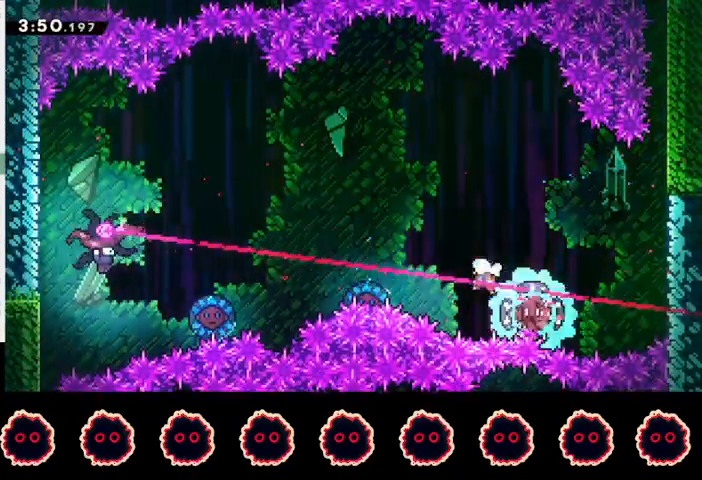
{"buttons": [], "left_stick": "left", "right_stick": "center", "events": []}
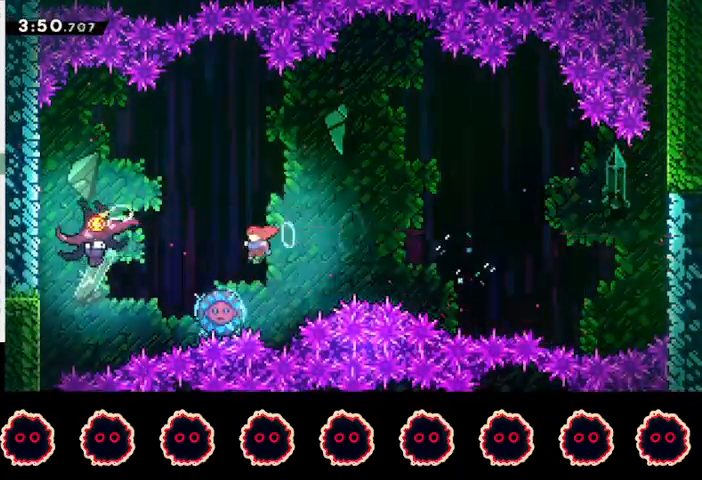
{"buttons": ["R2"], "left_stick": "left", "right_stick": "center", "events": [[33, "SQUARE", "down"], [267, "R2", "down"], [267, "SQUARE", "up"]]}